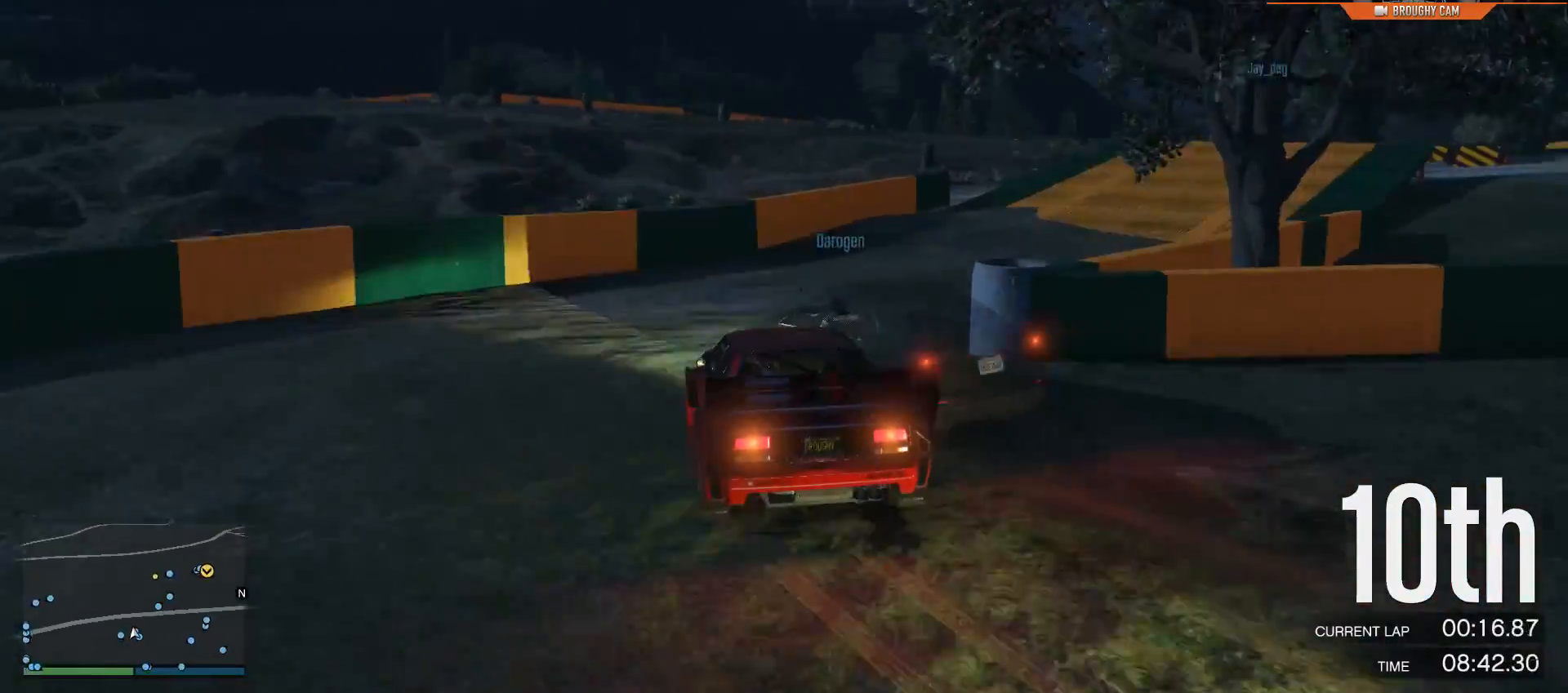
Gameplay with a controller (Xbox layout); each line is a JSON object with the inputs held at the frame after it. "events" lists button and stick changes between this image and that frame as [ms after this image, input, new state], when the widget could be followed in between.
{"buttons": ["R2"], "left_stick": "right", "right_stick": "center", "events": [[84, "left_stick", "center"], [217, "left_stick", "right"]]}
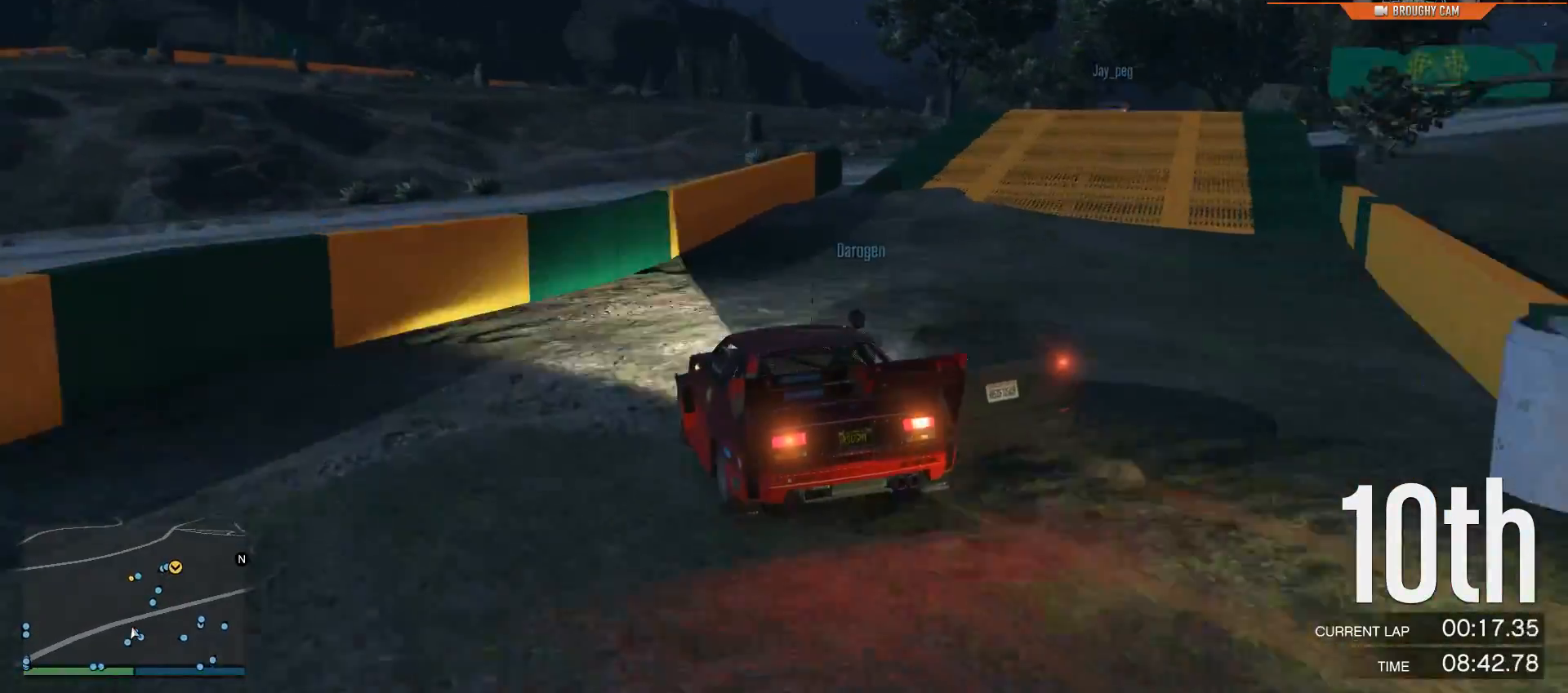
{"buttons": ["R2"], "left_stick": "right", "right_stick": "center", "events": []}
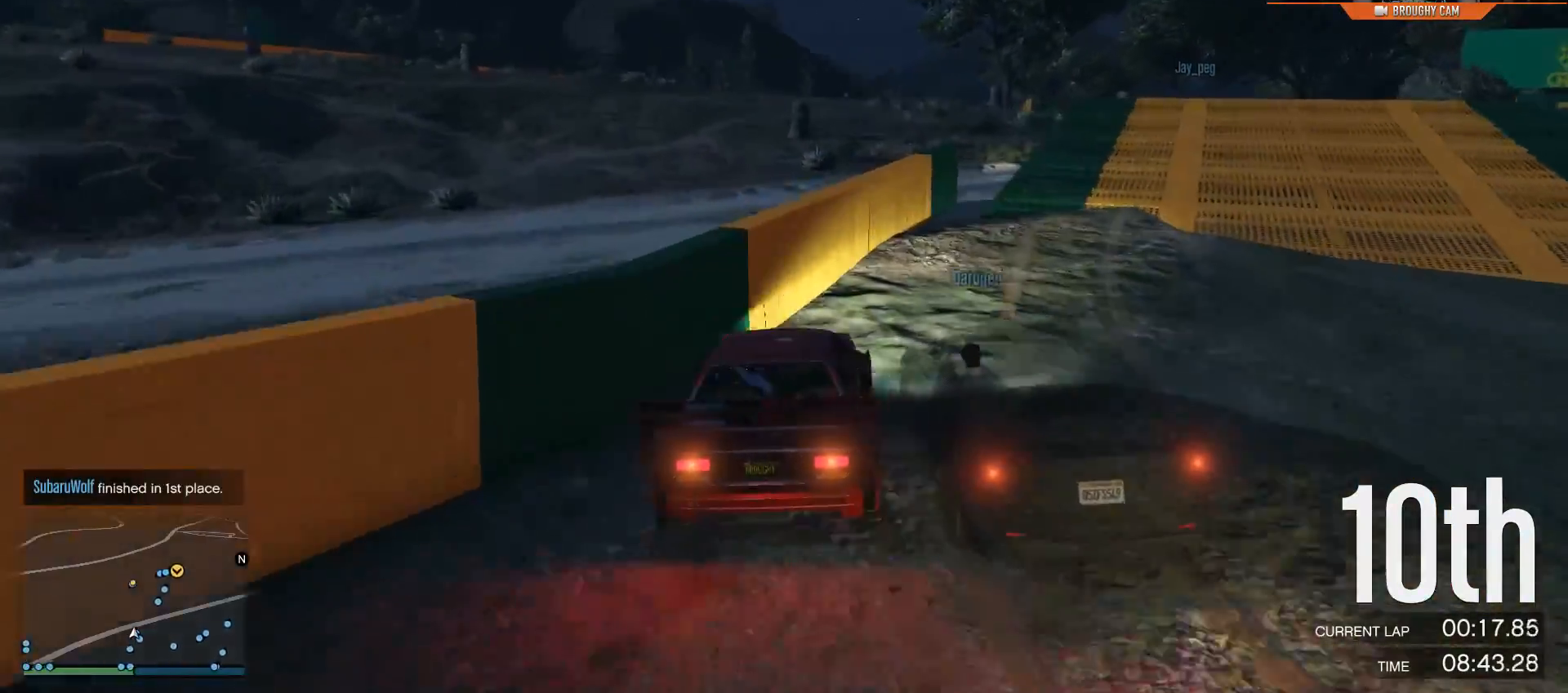
{"buttons": ["R2"], "left_stick": "up-left", "right_stick": "center", "events": [[67, "left_stick", "center"], [334, "left_stick", "up-left"]]}
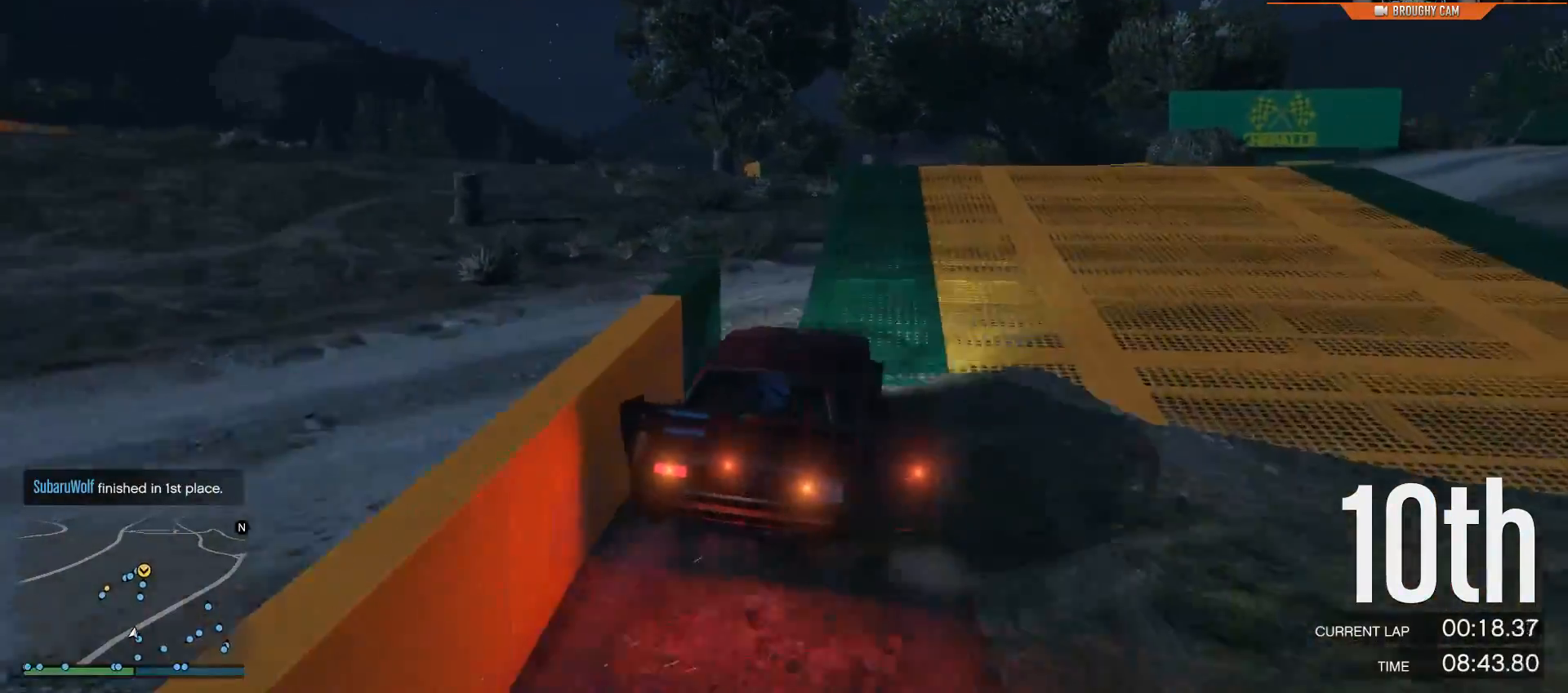
{"buttons": ["R2"], "left_stick": "right", "right_stick": "center", "events": [[33, "left_stick", "center"], [467, "left_stick", "right"]]}
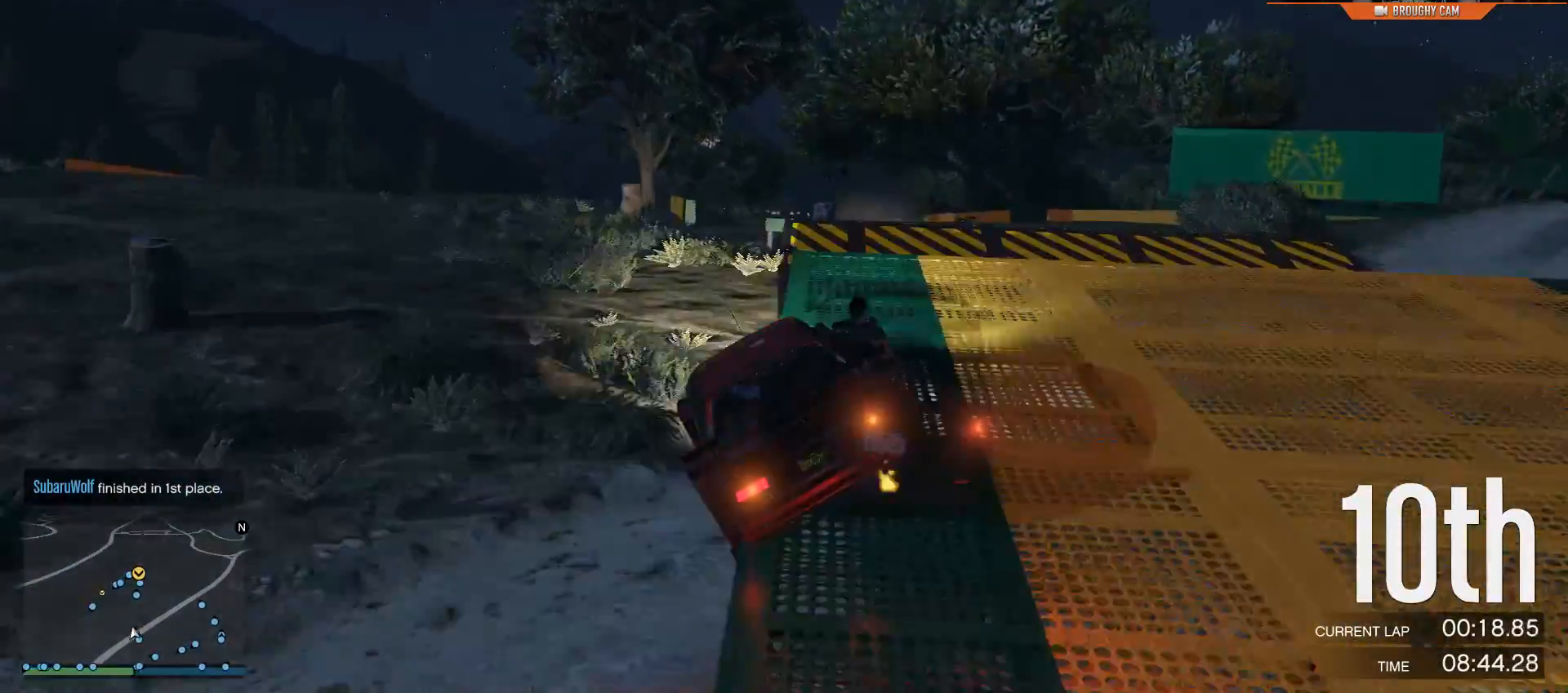
{"buttons": ["R2"], "left_stick": "center", "right_stick": "right", "events": [[417, "left_stick", "center"], [417, "right_stick", "right"]]}